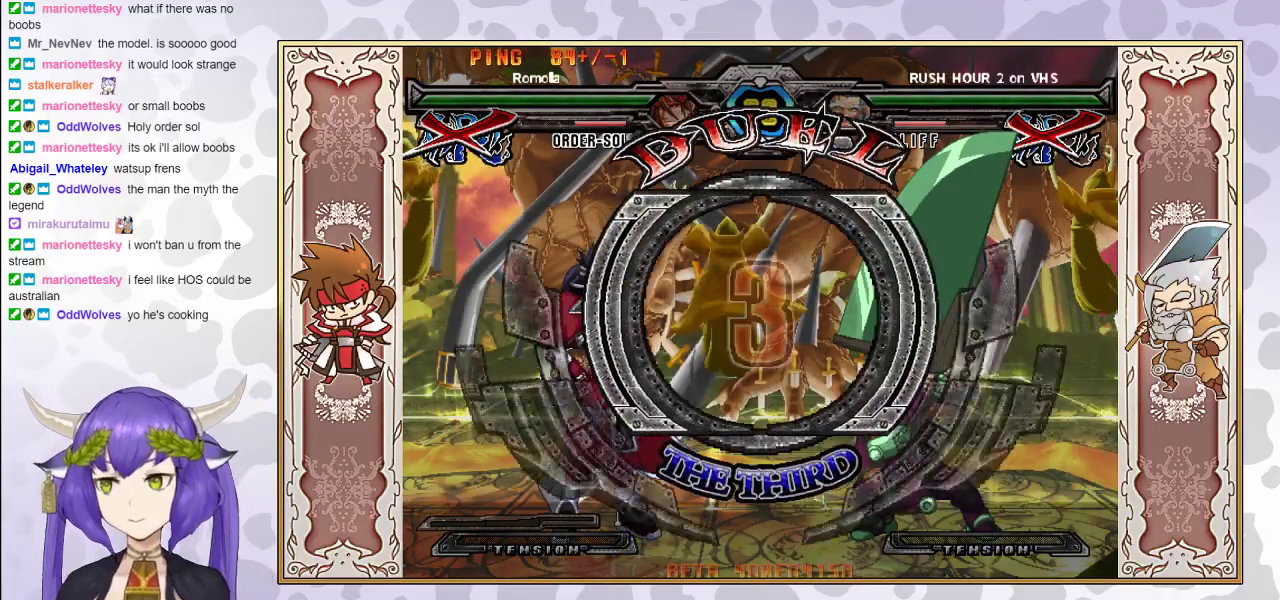
Gameplay with a controller (arcade stick); each line is a JSON object with the inputs held at the frame after it. "events" lists button and stick changes between this image and that frame as [ms after this image, input, new state], when the widget could be followed in between. Not read: L3 R3 left_stick other_buttons.
{"buttons": [], "events": []}
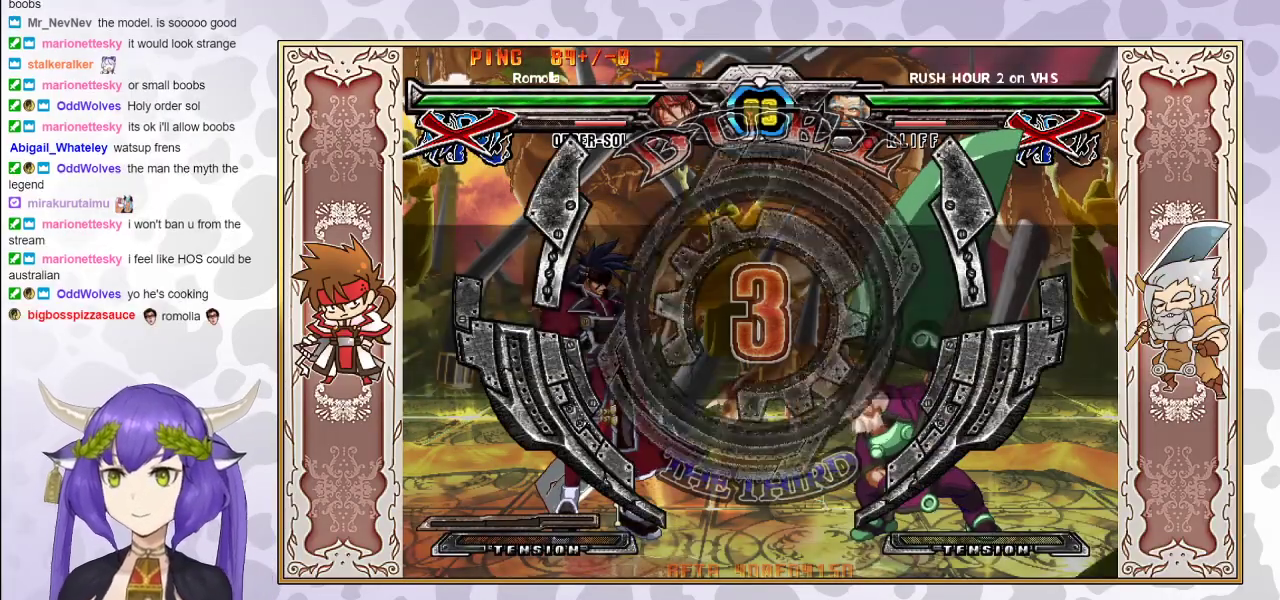
{"buttons": [], "events": []}
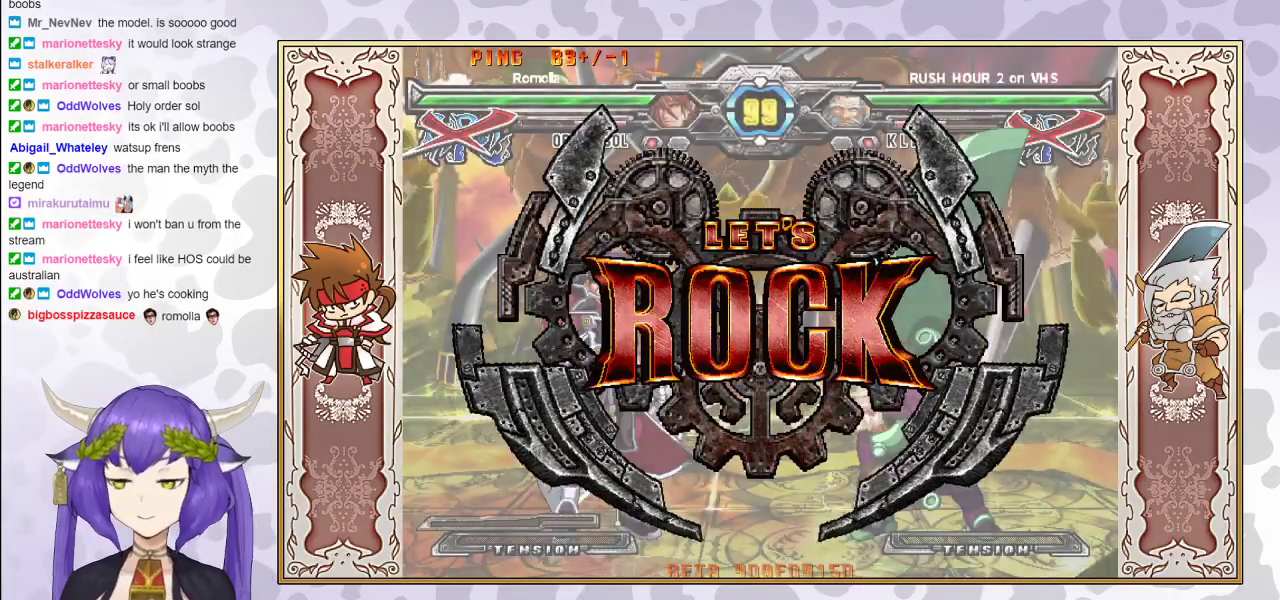
{"buttons": [], "events": []}
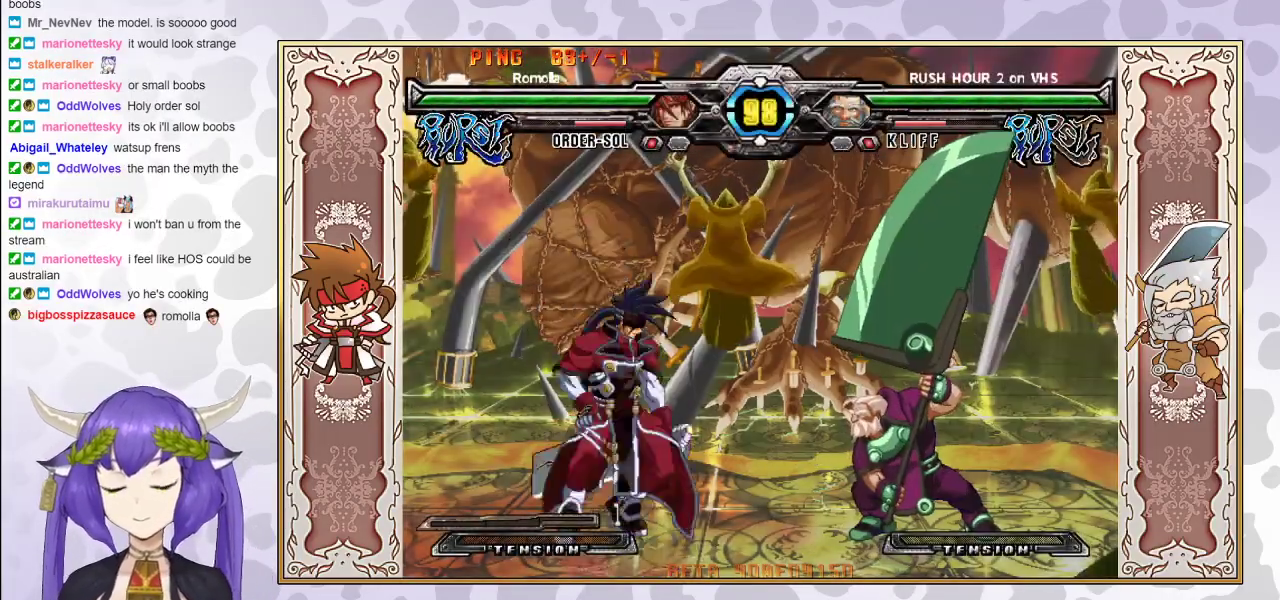
{"buttons": [], "events": [[267, "CIRCLE", "down"], [400, "CIRCLE", "up"]]}
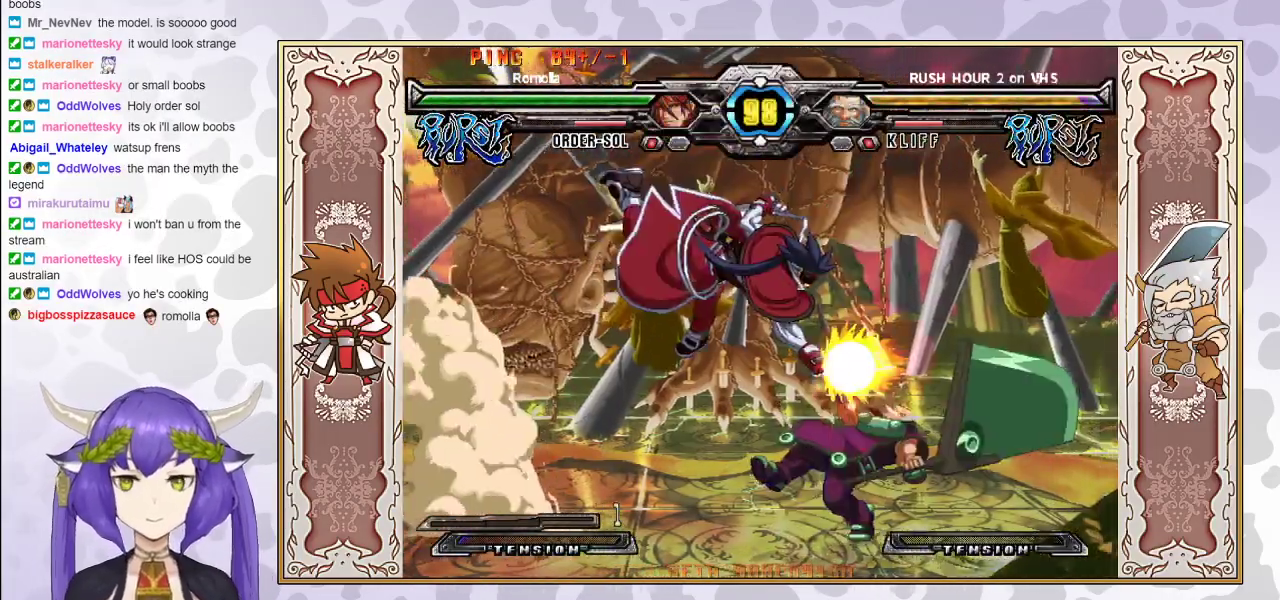
{"buttons": [], "events": []}
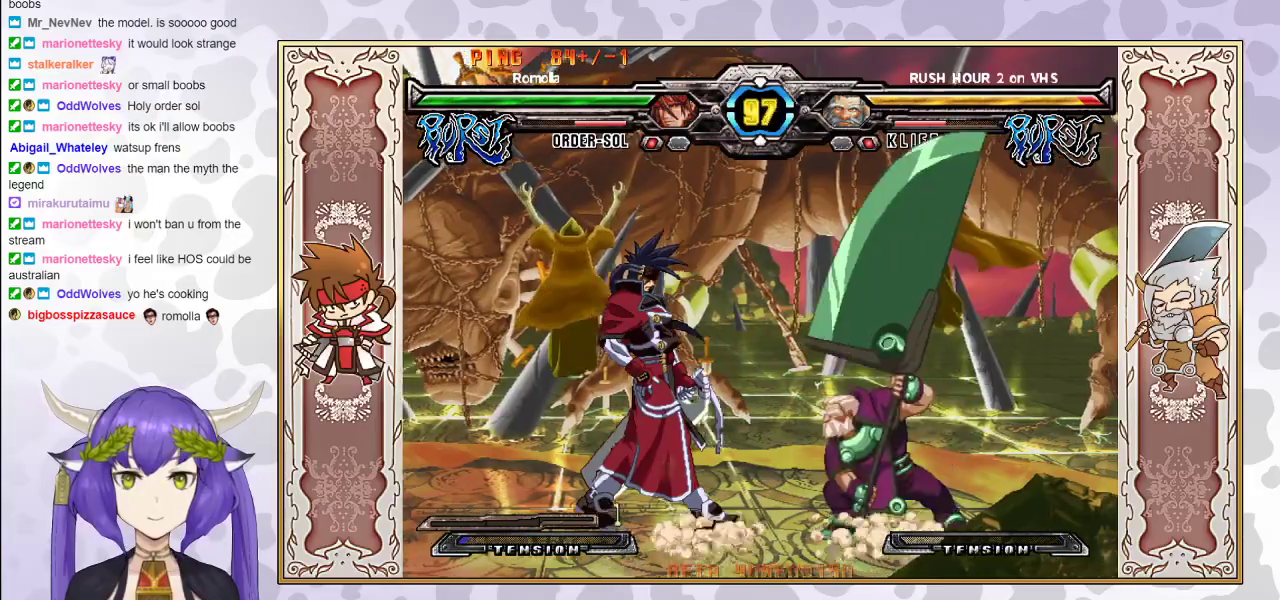
{"buttons": ["CROSS"], "events": [[467, "CROSS", "down"]]}
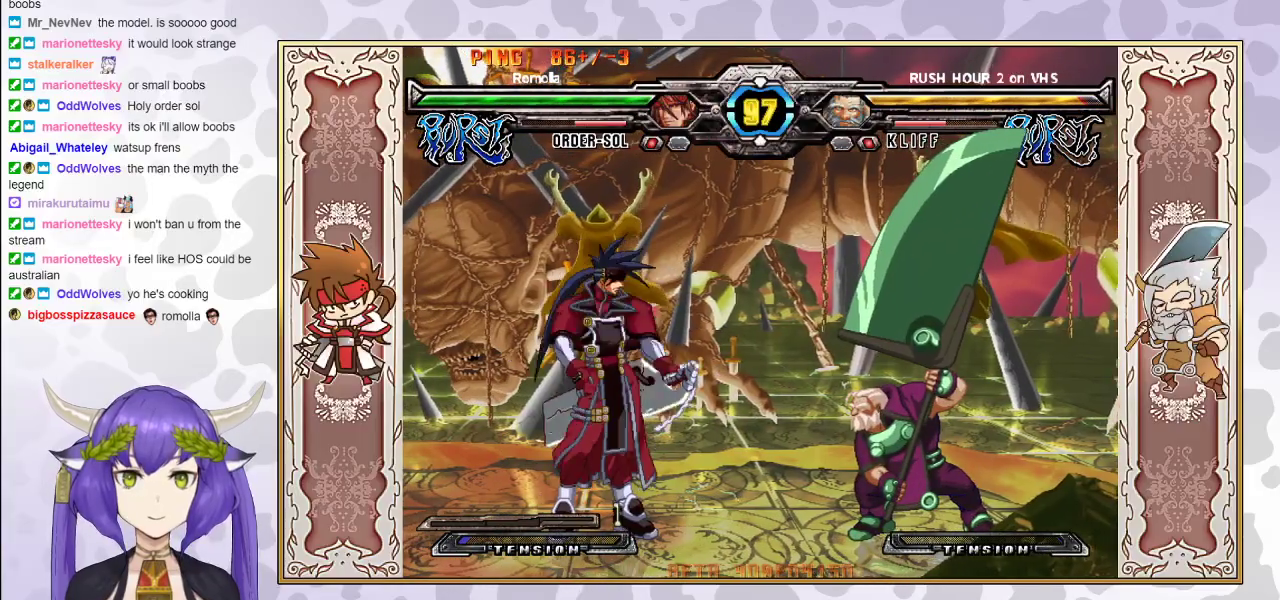
{"buttons": [], "events": [[33, "CROSS", "up"]]}
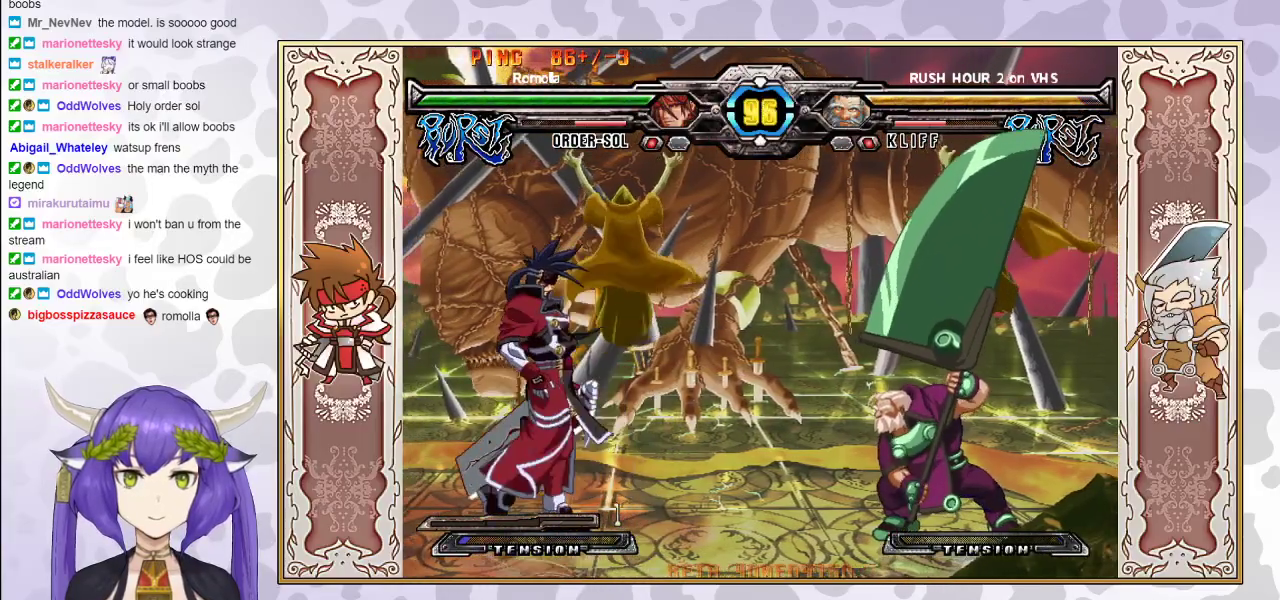
{"buttons": [], "events": []}
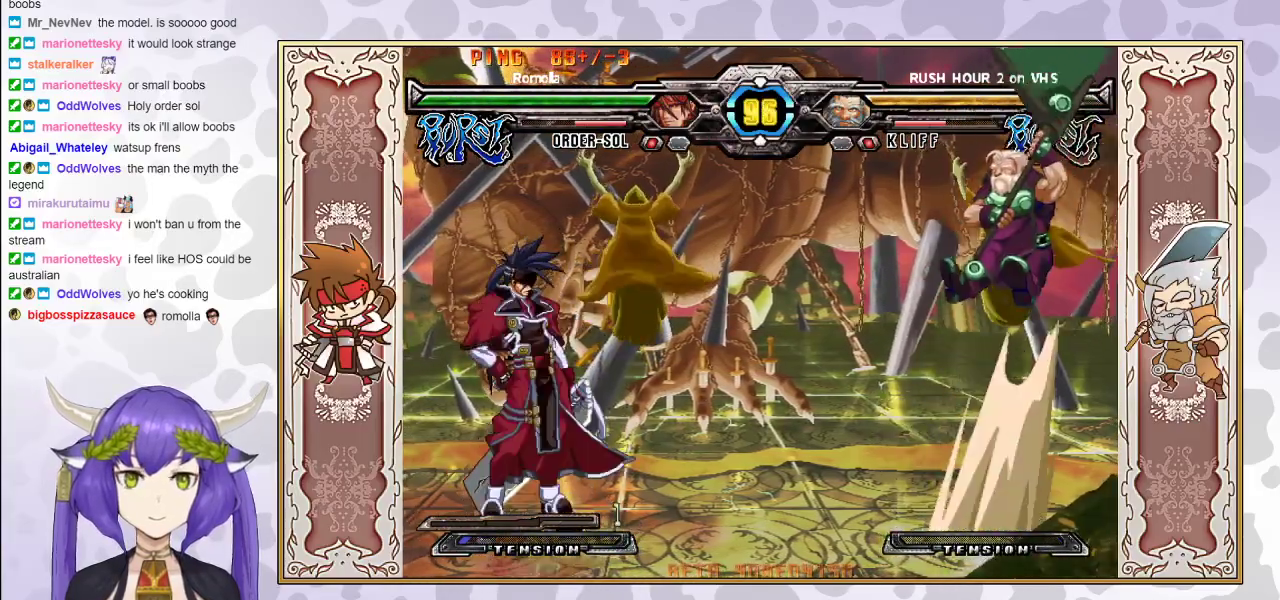
{"buttons": [], "events": []}
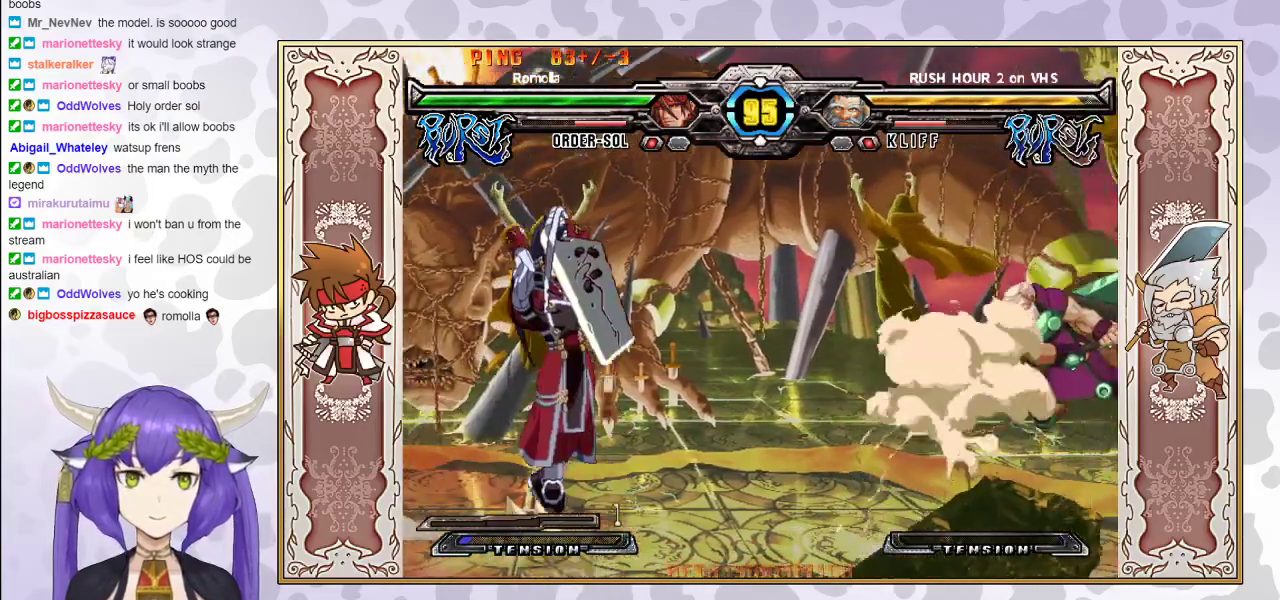
{"buttons": [], "events": [[250, "CIRCLE", "down"], [417, "CIRCLE", "up"]]}
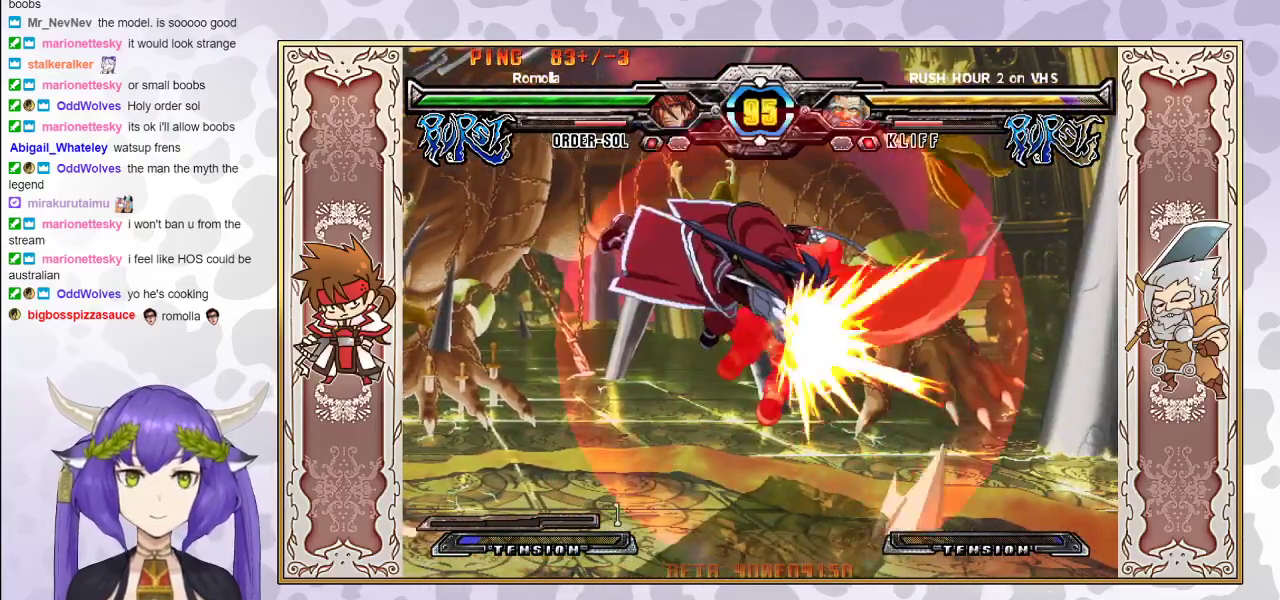
{"buttons": ["R1"], "events": [[333, "TRIANGLE", "down"], [417, "TRIANGLE", "up"], [467, "R1", "down"]]}
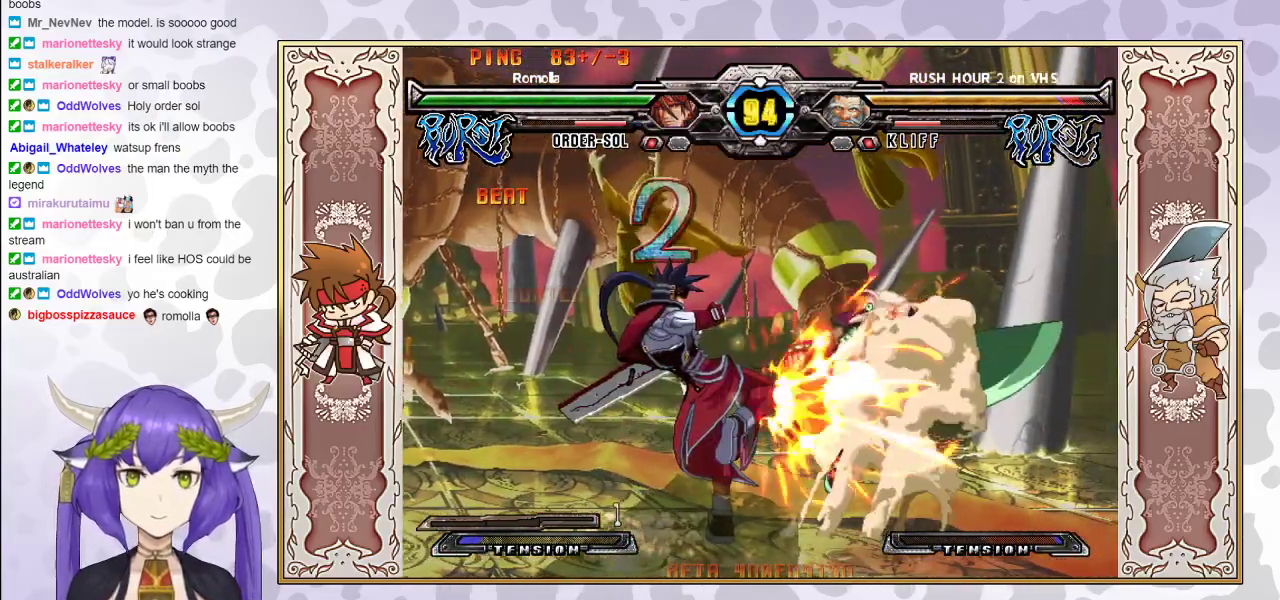
{"buttons": [], "events": [[117, "R1", "up"], [233, "CIRCLE", "down"], [300, "CIRCLE", "up"], [333, "CIRCLE", "down"], [450, "CIRCLE", "up"]]}
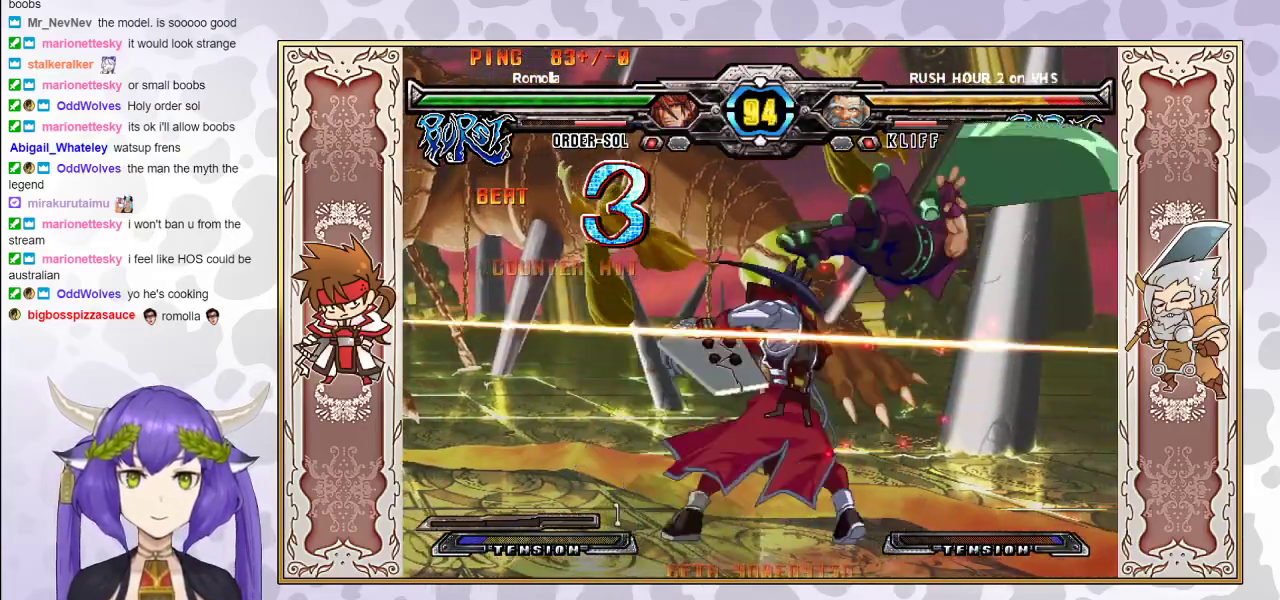
{"buttons": [], "events": [[433, "R1", "down"], [500, "R1", "up"]]}
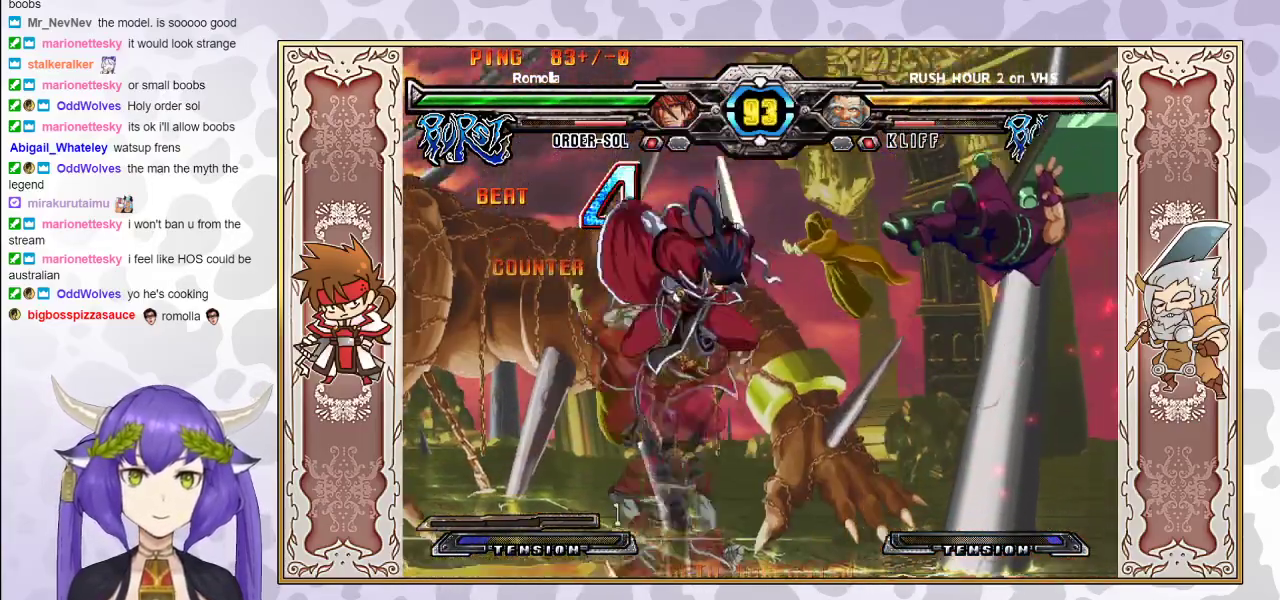
{"buttons": [], "events": [[200, "R2", "down"], [333, "R2", "up"]]}
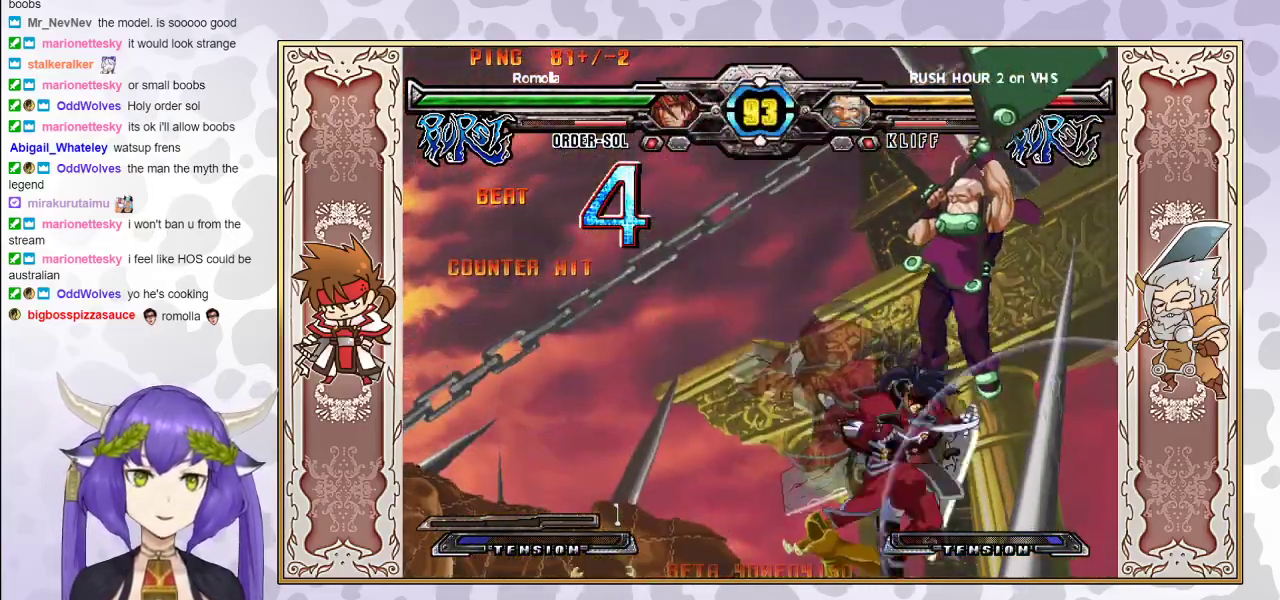
{"buttons": [], "events": []}
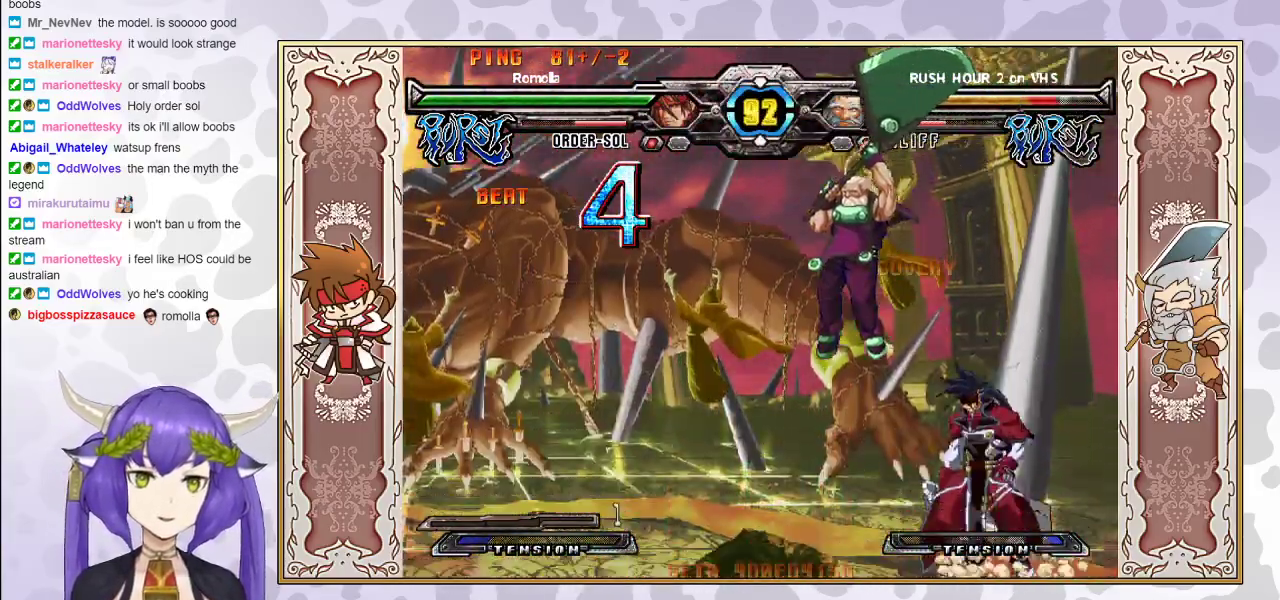
{"buttons": [], "events": [[133, "TRIANGLE", "down"], [267, "TRIANGLE", "up"]]}
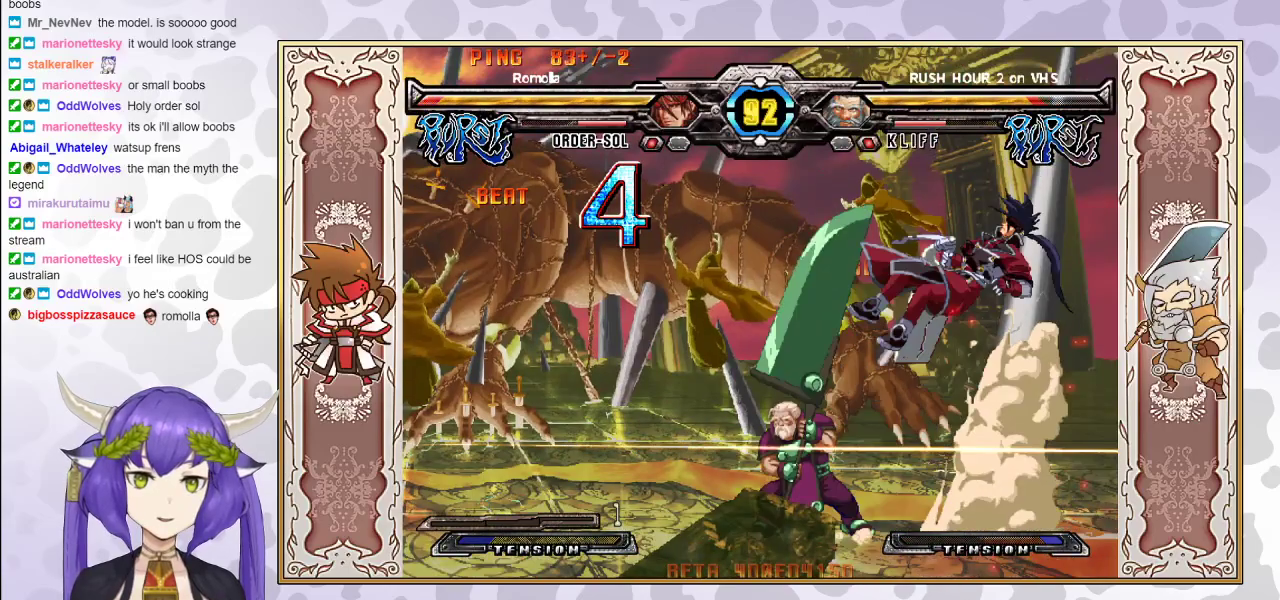
{"buttons": [], "events": [[50, "CROSS", "down"], [50, "TRIANGLE", "down"], [100, "CROSS", "up"], [117, "TRIANGLE", "up"], [167, "CROSS", "down"], [167, "TRIANGLE", "down"], [217, "TRIANGLE", "up"], [233, "CROSS", "up"], [267, "CROSS", "down"], [267, "TRIANGLE", "down"], [350, "CROSS", "up"], [400, "TRIANGLE", "up"]]}
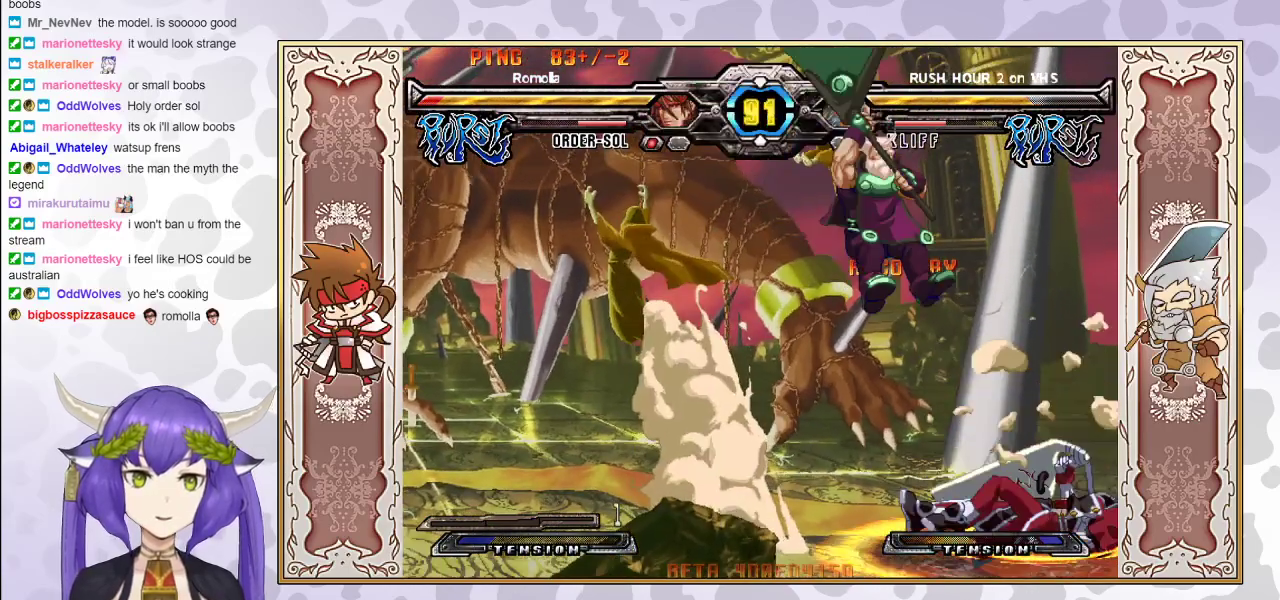
{"buttons": [], "events": [[167, "TRIANGLE", "down"], [217, "CROSS", "down"], [267, "CROSS", "up"], [283, "TRIANGLE", "up"]]}
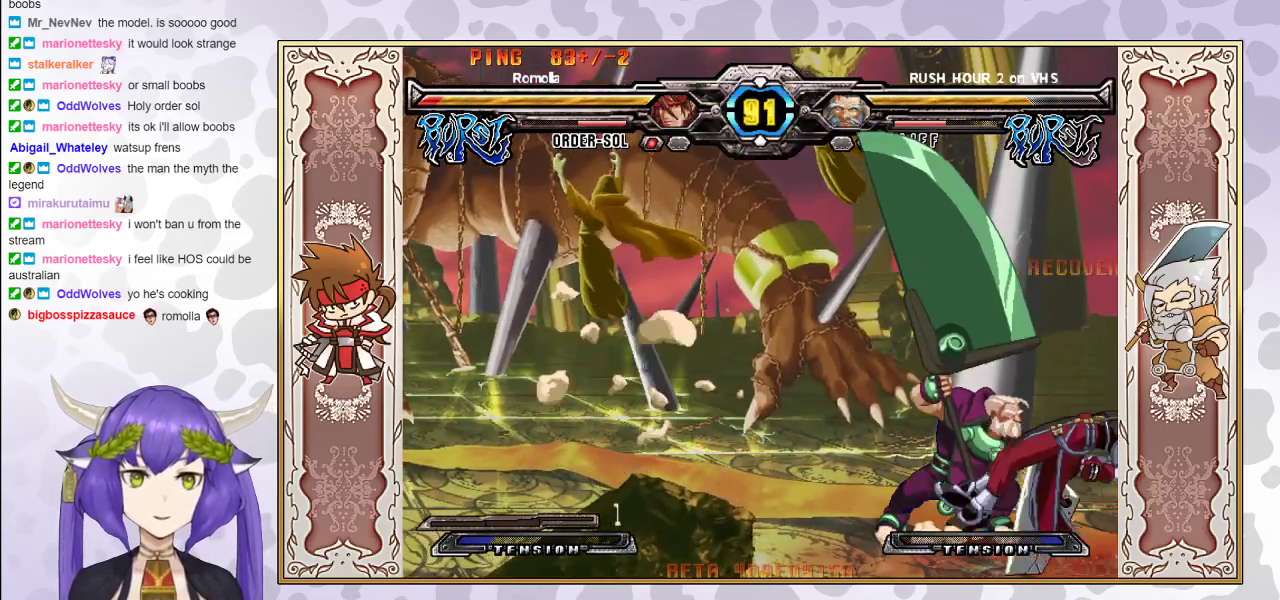
{"buttons": [], "events": []}
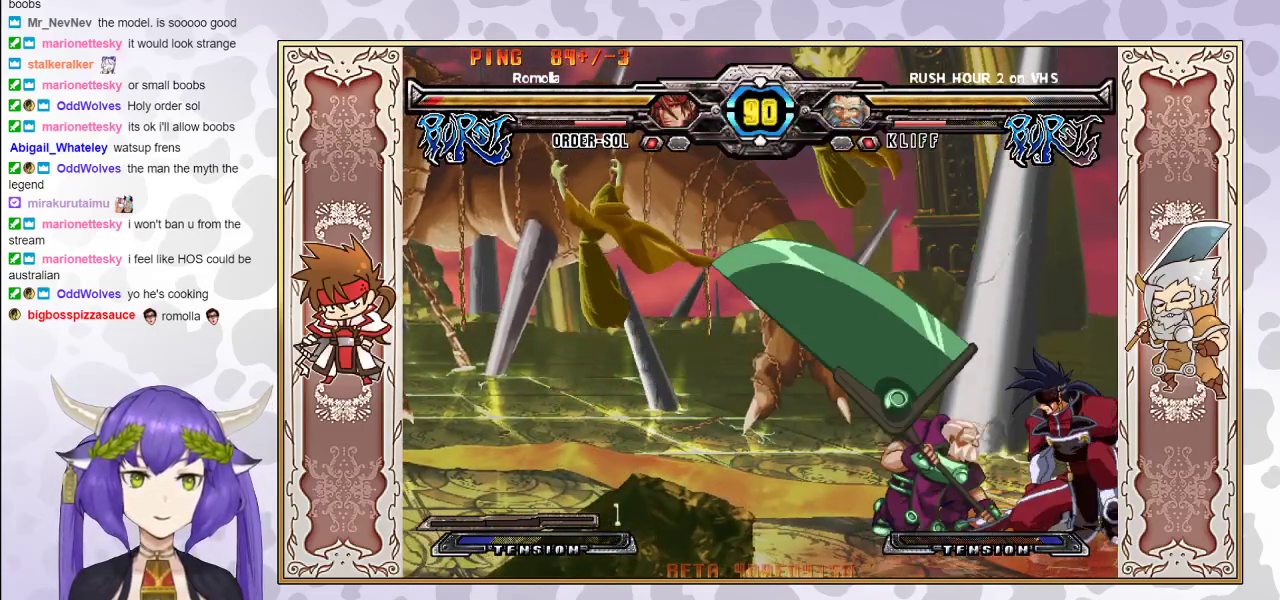
{"buttons": [], "events": []}
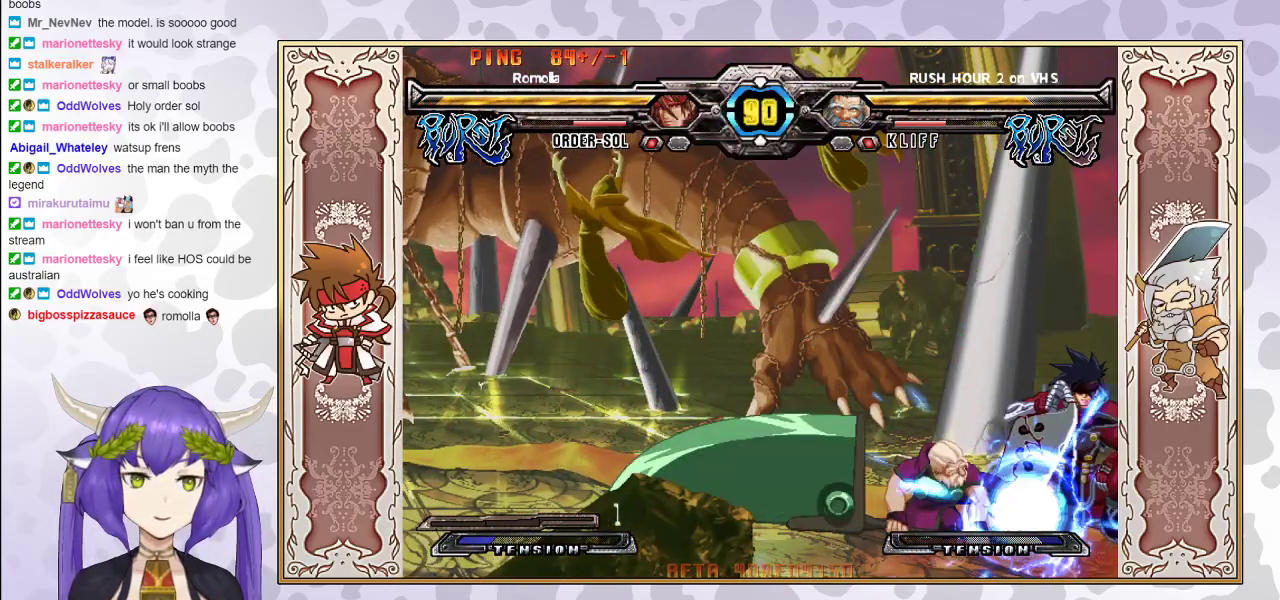
{"buttons": [], "events": []}
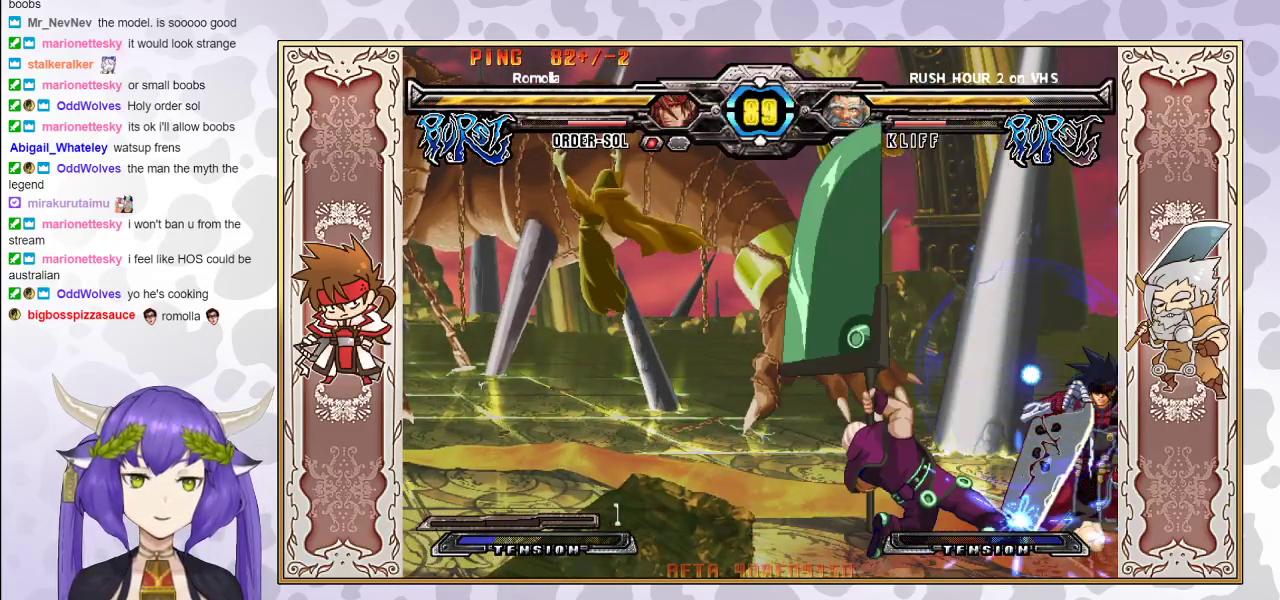
{"buttons": [], "events": []}
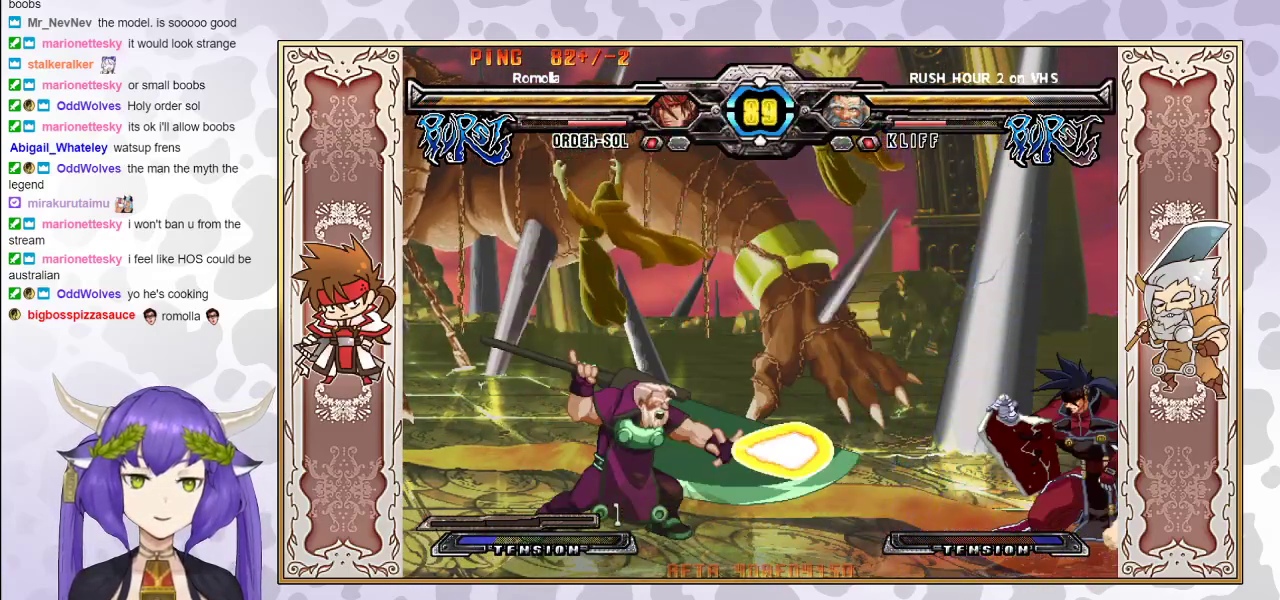
{"buttons": [], "events": []}
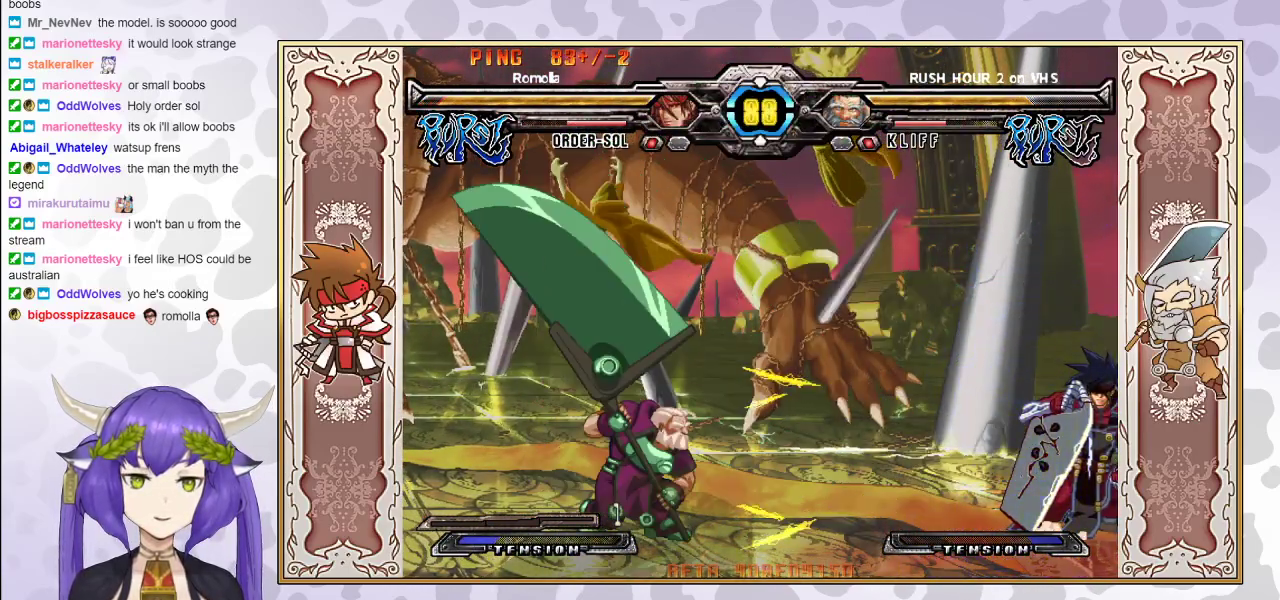
{"buttons": [], "events": []}
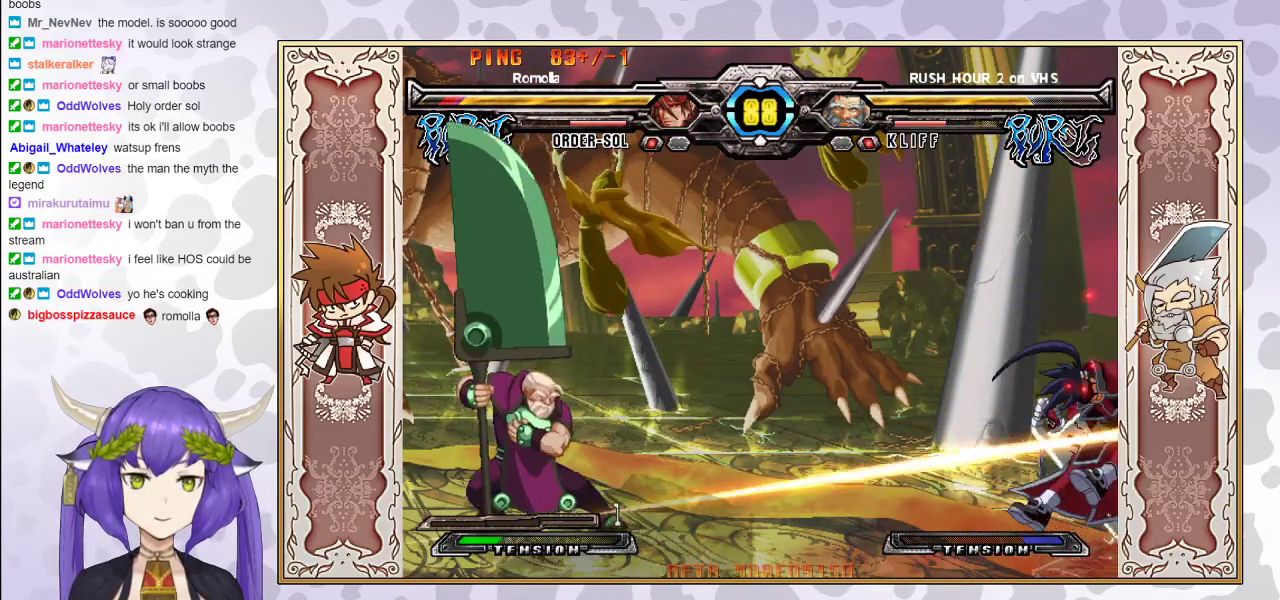
{"buttons": [], "events": []}
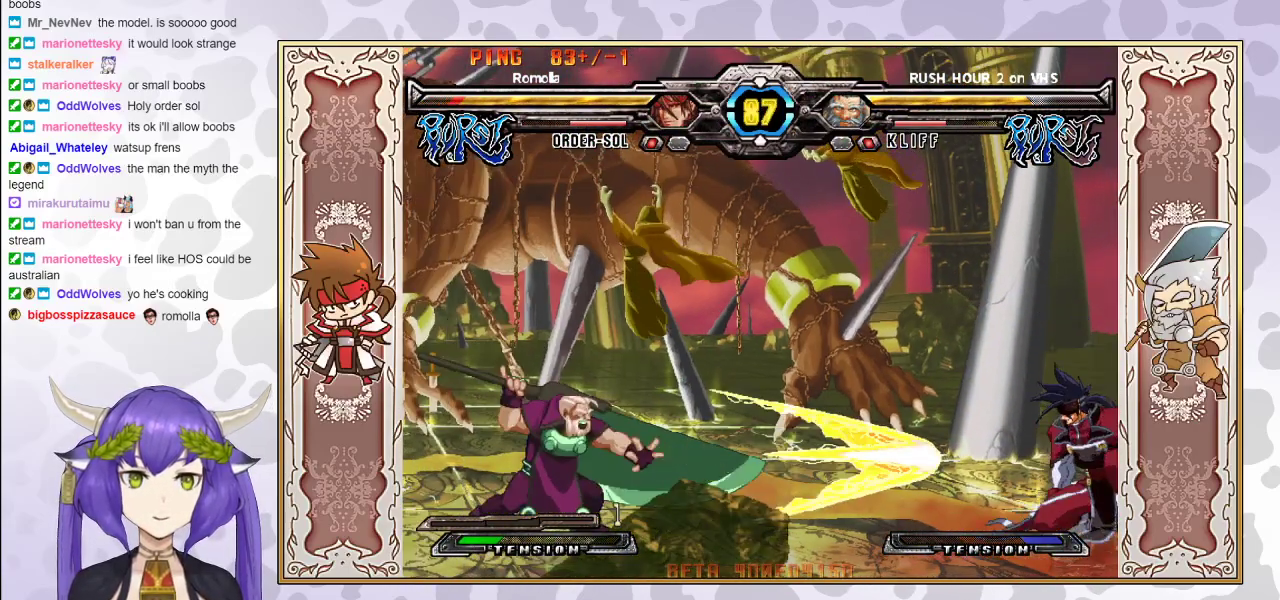
{"buttons": [], "events": [[250, "R1", "down"], [317, "R1", "up"]]}
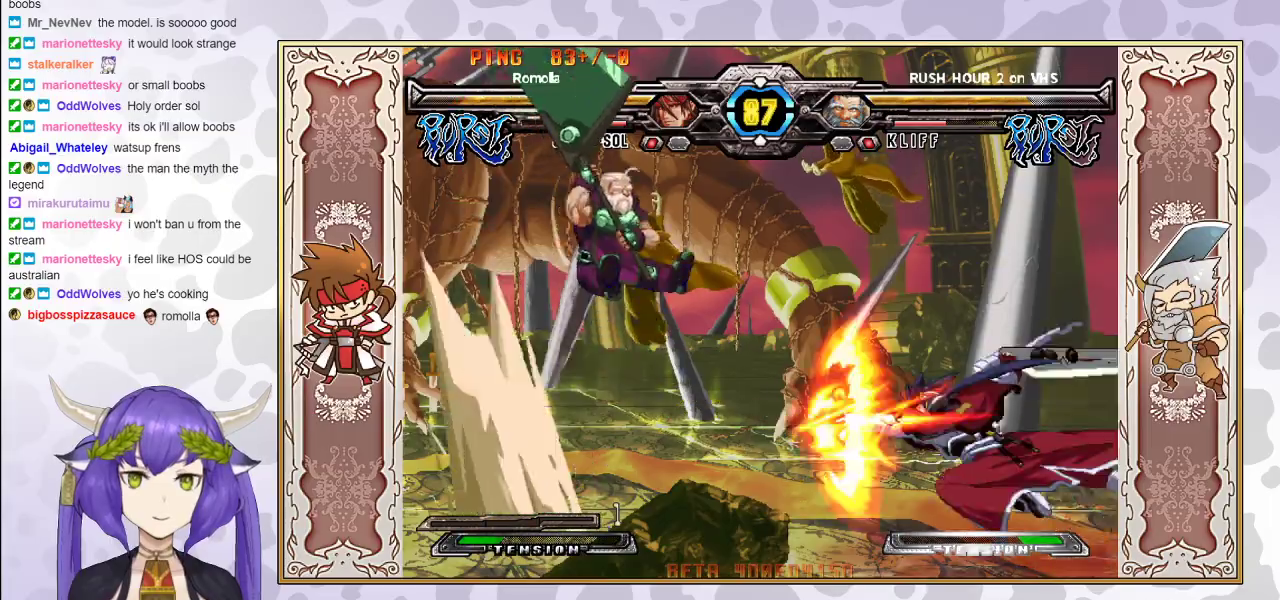
{"buttons": ["TRIANGLE"], "events": [[467, "TRIANGLE", "down"]]}
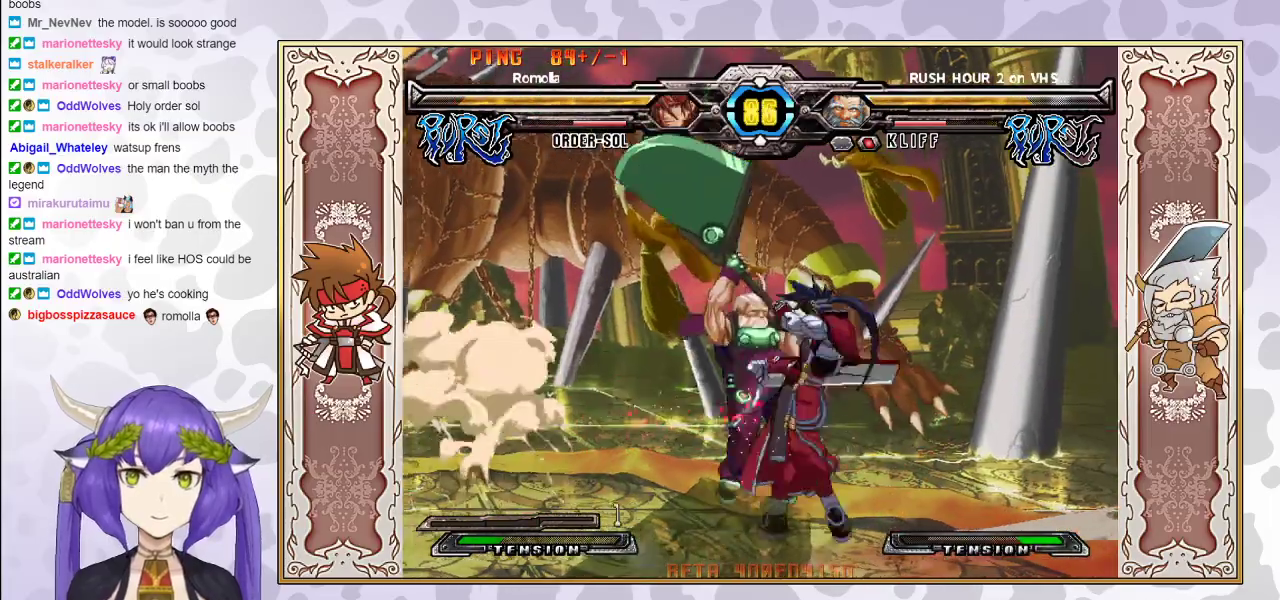
{"buttons": [], "events": [[17, "TRIANGLE", "up"], [83, "R1", "down"], [200, "R1", "up"], [417, "CIRCLE", "down"], [467, "CIRCLE", "up"]]}